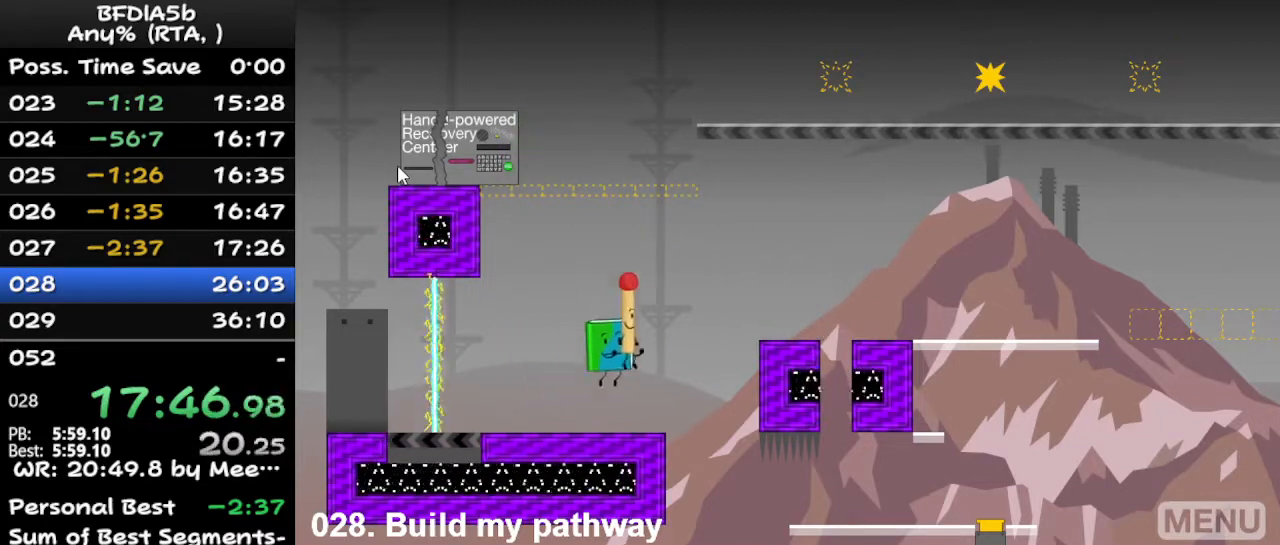
Gameplay with keyboard; each line is a JSON object with the keys held at the frame after it. "events" lists presses ("down") and releases ("up") of "down", "left", "r", "right", "space", "up" and "z" between this image and that frame as [ms after this image, input, new state], when the widget could be followed in between. No other keys are recorded. Mouse input is not recorded.
{"keys": ["right"], "events": [[67, "up", "down"], [100, "space", "up"], [133, "left", "down"], [133, "right", "up"], [200, "up", "up"], [333, "right", "down"], [400, "left", "up"]]}
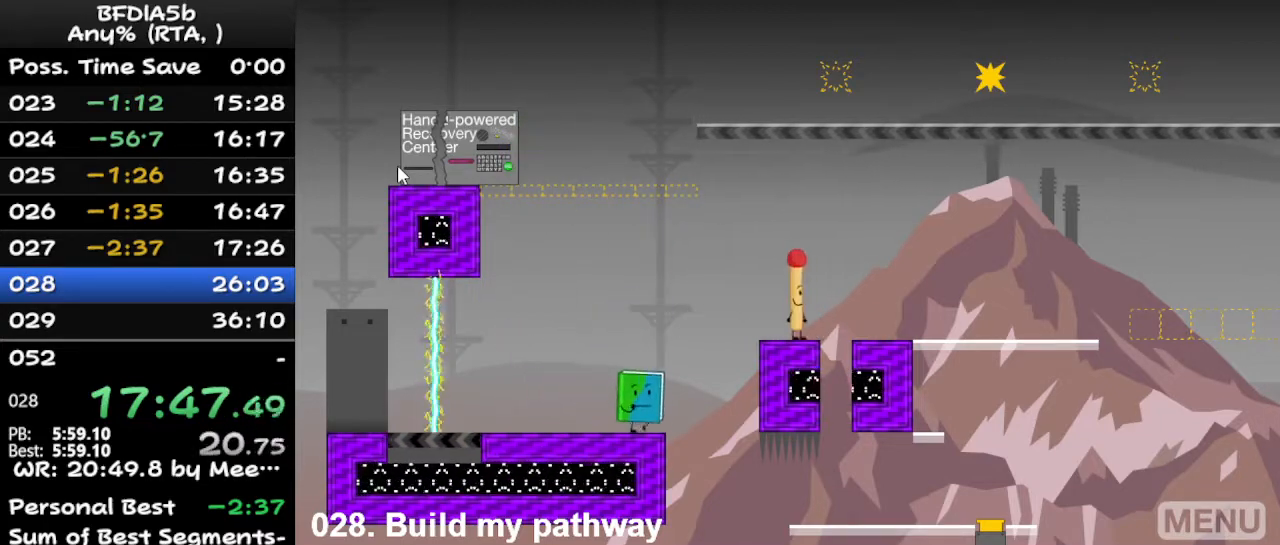
{"keys": ["right"], "events": [[133, "space", "down"], [400, "space", "up"]]}
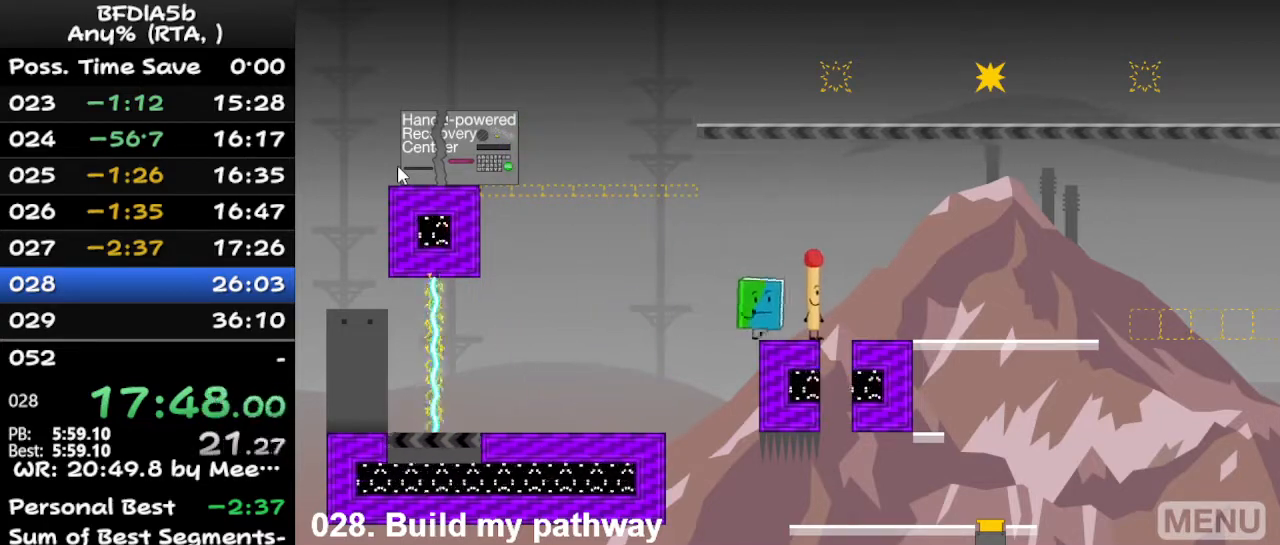
{"keys": [], "events": [[100, "right", "up"], [100, "up", "down"], [200, "up", "up"], [300, "right", "down"], [400, "right", "up"]]}
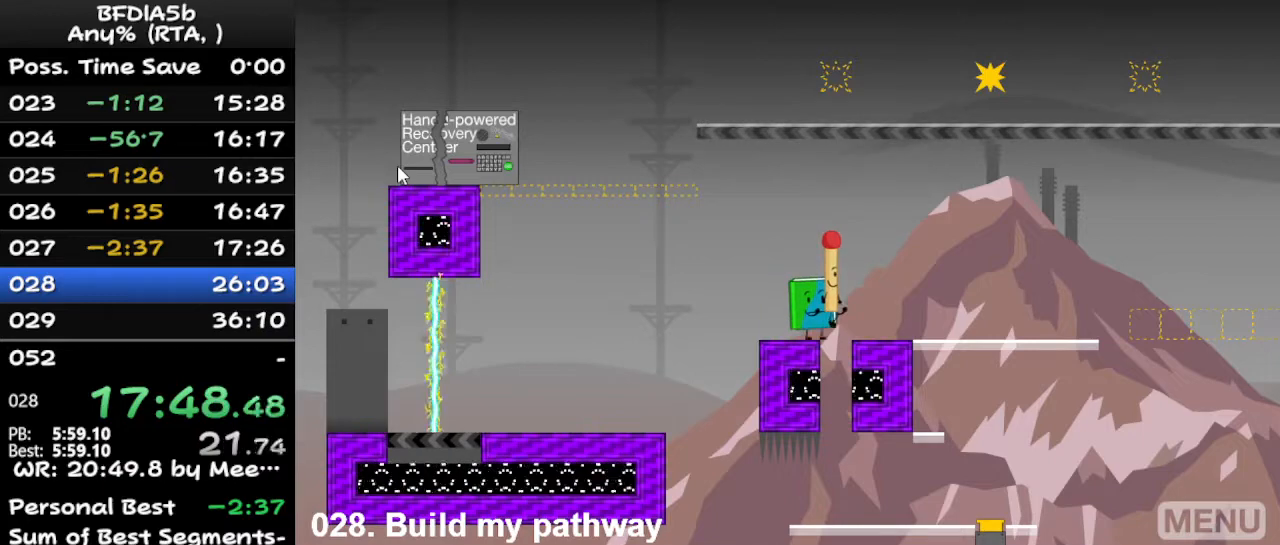
{"keys": [], "events": [[67, "left", "down"], [133, "left", "up"], [333, "up", "down"], [333, "z", "down"], [367, "z", "up"], [433, "up", "up"]]}
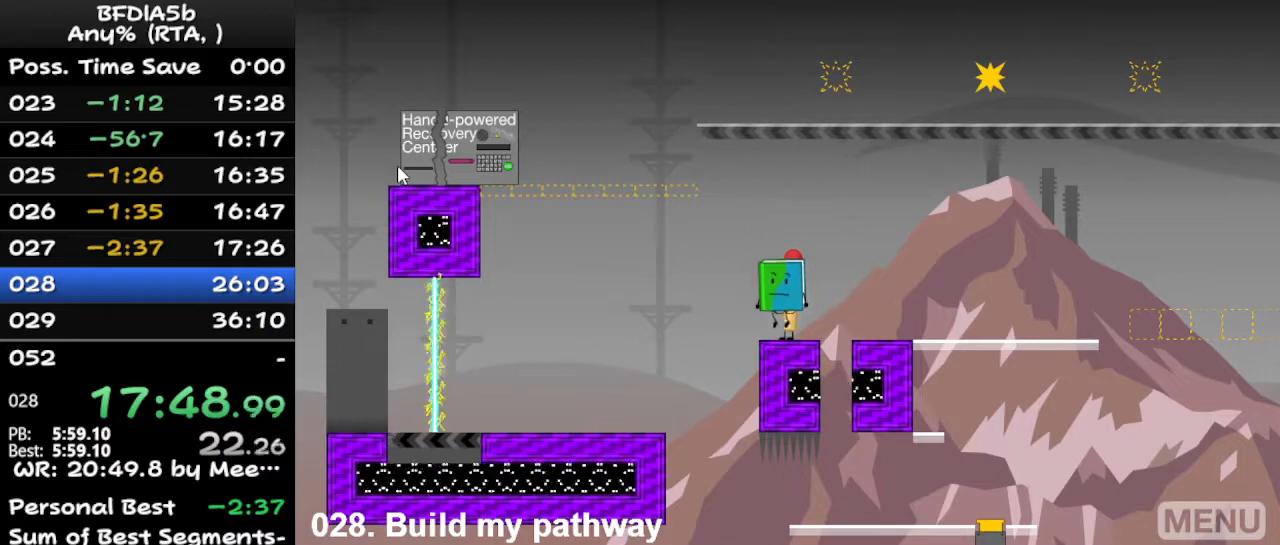
{"keys": ["right"], "events": [[400, "right", "down"]]}
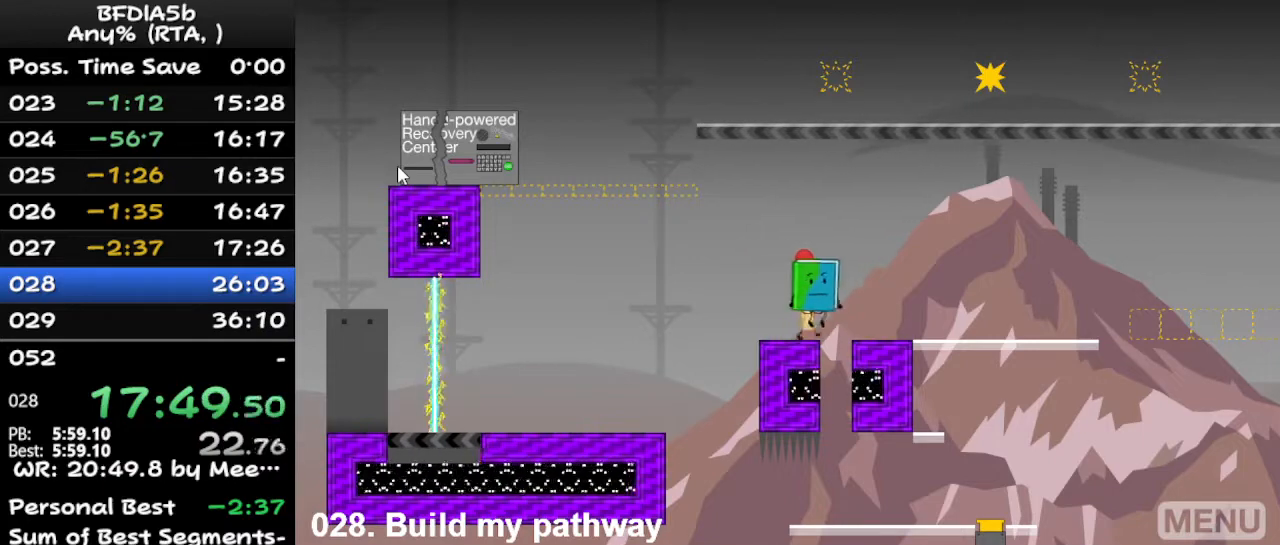
{"keys": [], "events": [[33, "right", "up"]]}
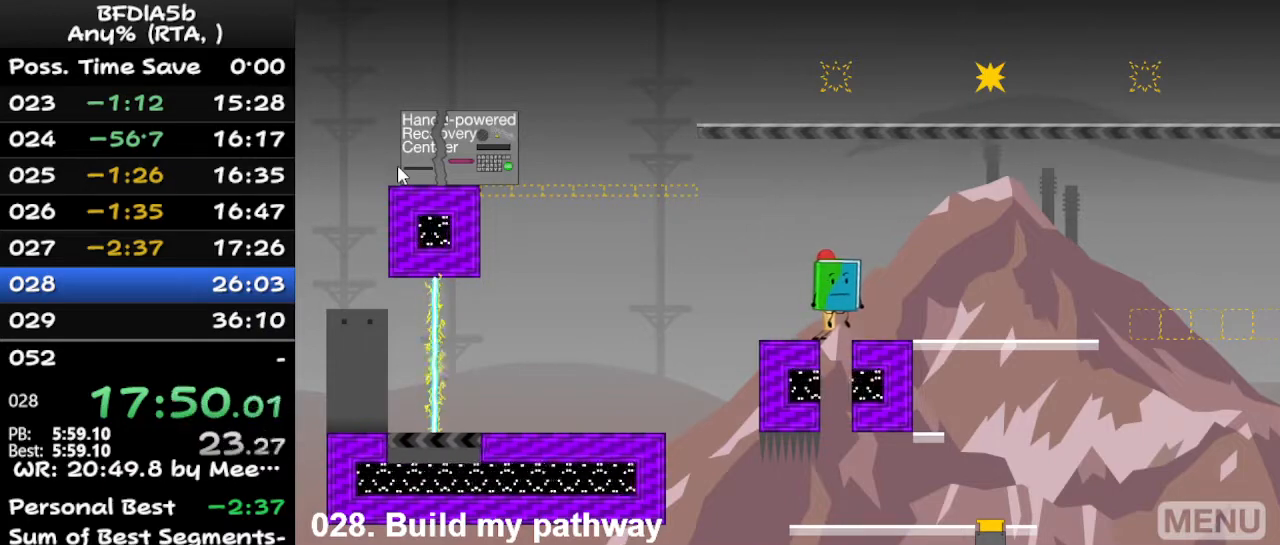
{"keys": [], "events": []}
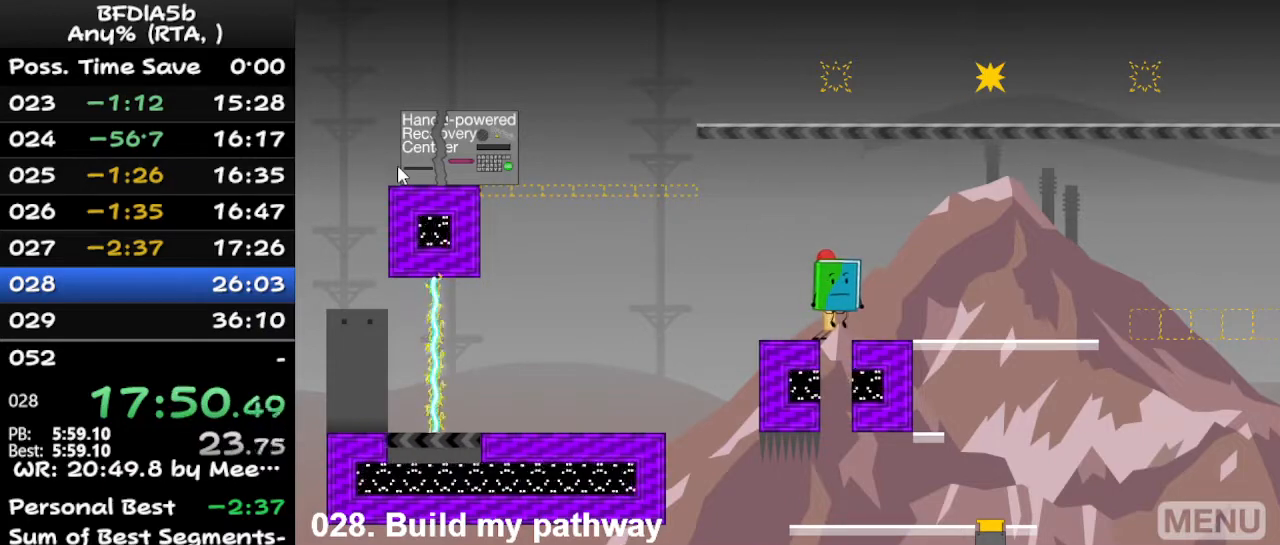
{"keys": ["left"], "events": [[467, "left", "down"]]}
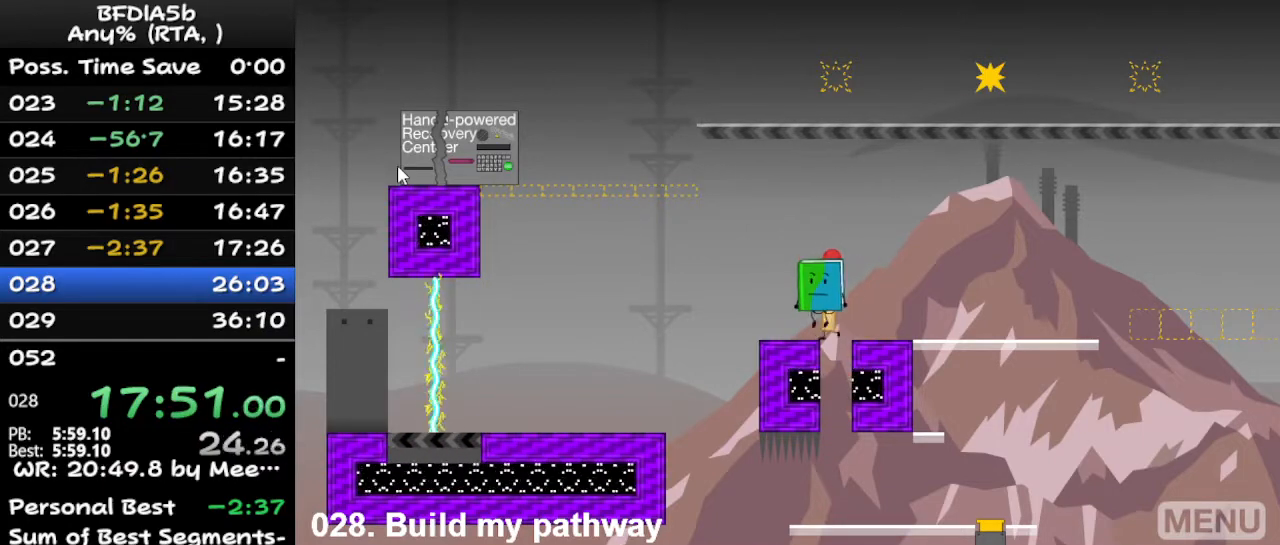
{"keys": ["left", "space"], "events": [[367, "space", "down"]]}
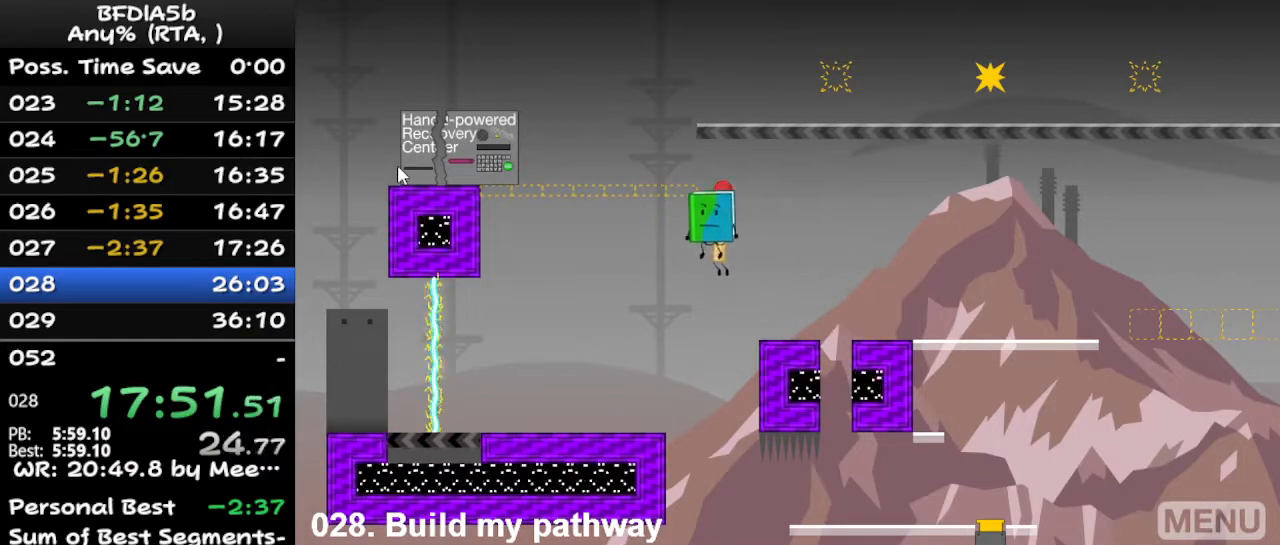
{"keys": ["left", "up"], "events": [[33, "space", "up"], [100, "up", "down"], [133, "z", "down"], [200, "up", "up"], [200, "z", "up"], [233, "up", "down"], [300, "left", "up"], [300, "up", "up"], [300, "z", "down"], [333, "left", "down"], [333, "up", "down"], [333, "z", "up"], [433, "left", "up"], [433, "up", "up"], [433, "z", "down"], [467, "left", "down"], [467, "up", "down"], [467, "z", "up"]]}
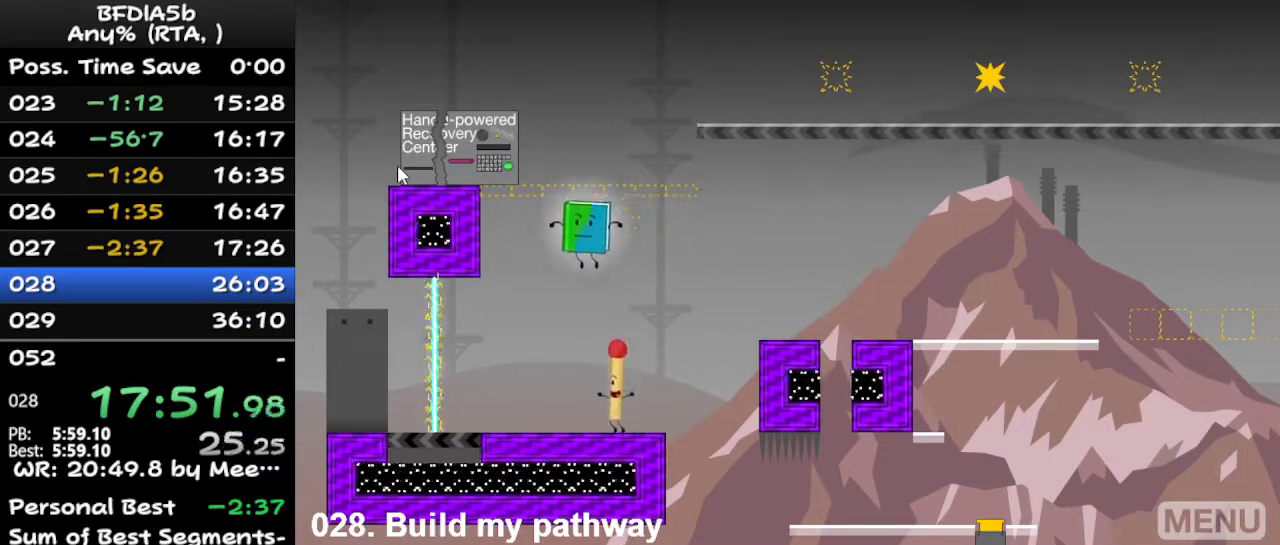
{"keys": [], "events": [[33, "left", "up"], [33, "up", "up"]]}
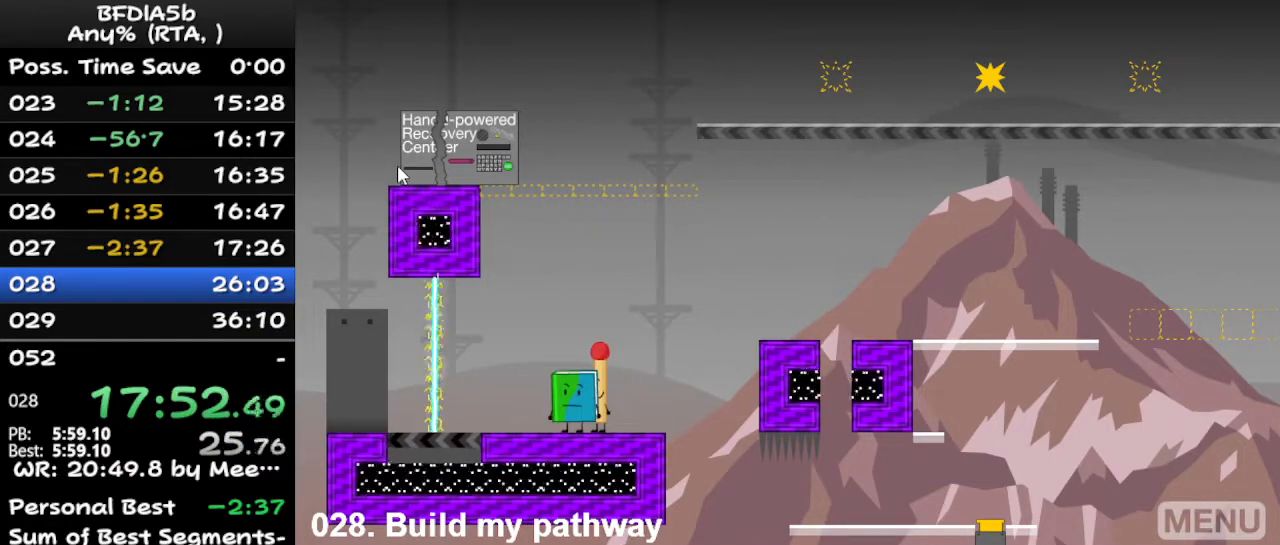
{"keys": [], "events": [[233, "up", "down"], [333, "up", "up"]]}
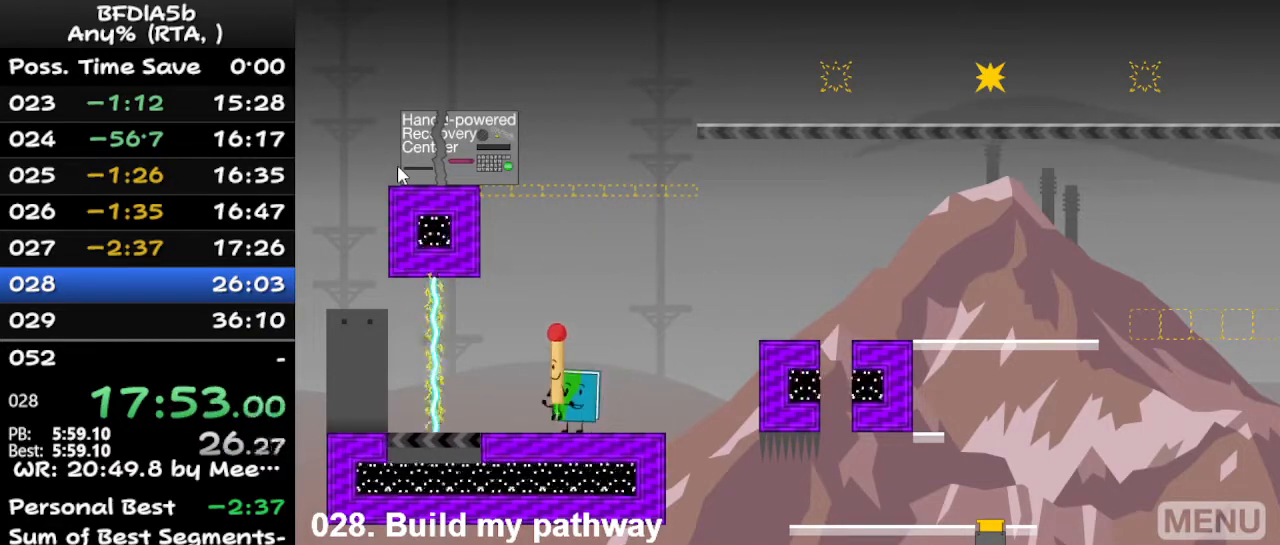
{"keys": ["right"], "events": [[367, "right", "down"]]}
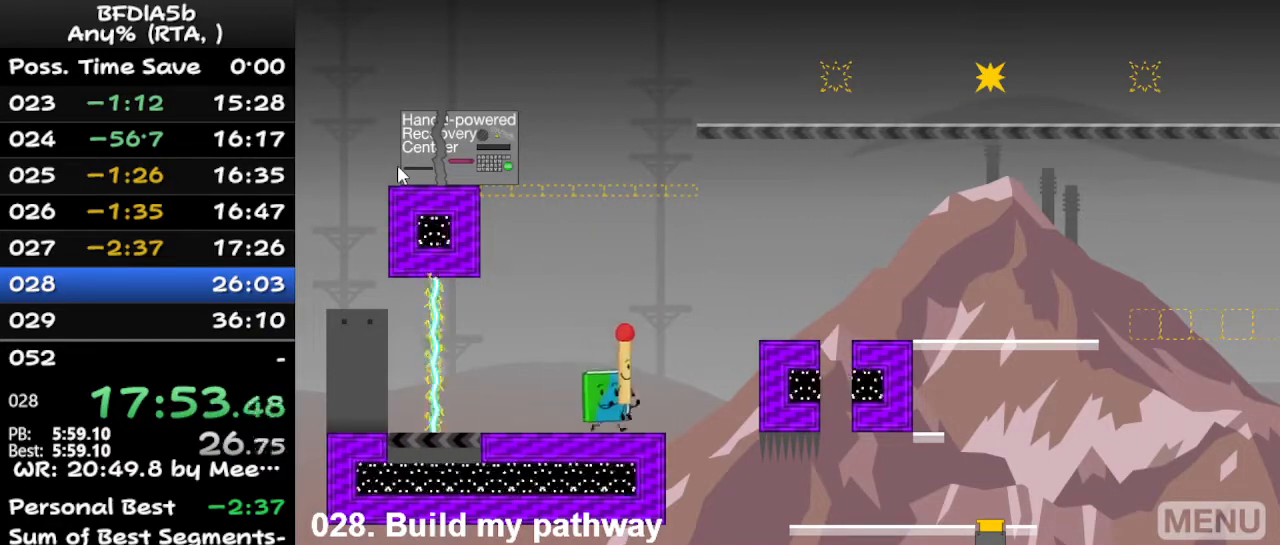
{"keys": ["right"], "events": [[67, "space", "down"], [200, "up", "down"], [233, "right", "up"], [300, "left", "down"], [300, "space", "up"], [333, "up", "up"], [433, "right", "down"], [467, "left", "up"]]}
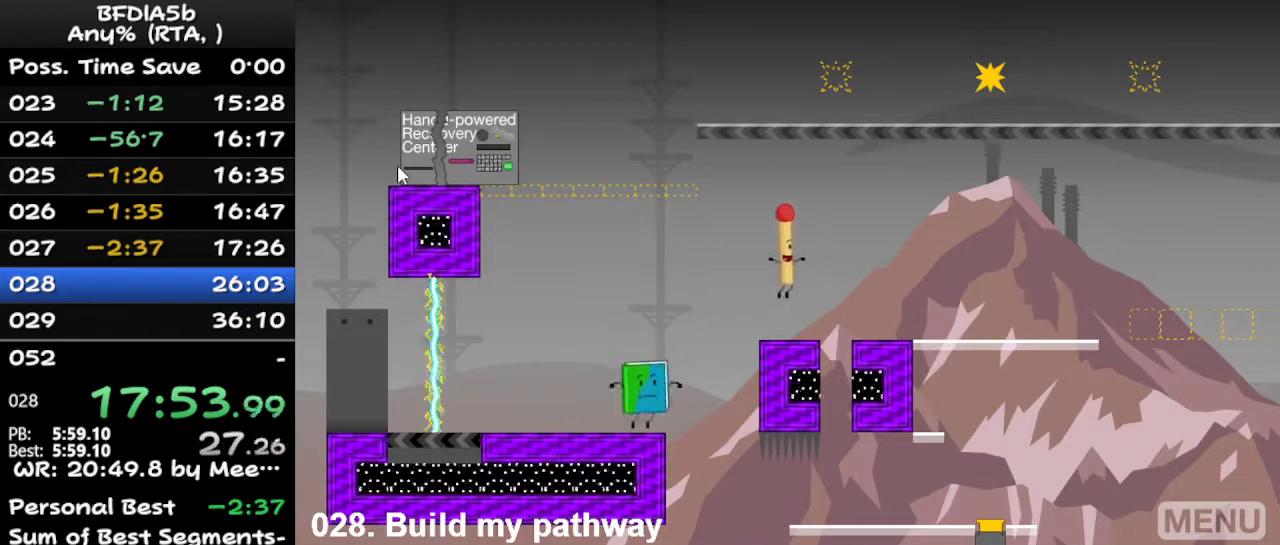
{"keys": ["right"], "events": [[233, "space", "down"], [400, "space", "up"]]}
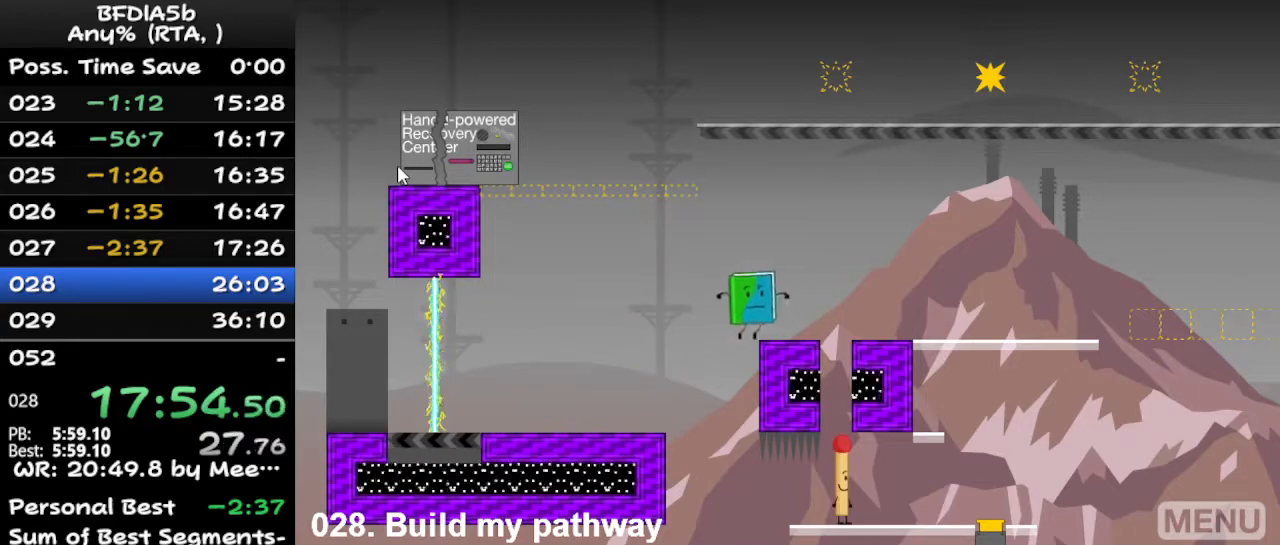
{"keys": ["right"], "events": [[200, "right", "up"], [333, "z", "down"], [433, "z", "up"], [500, "right", "down"]]}
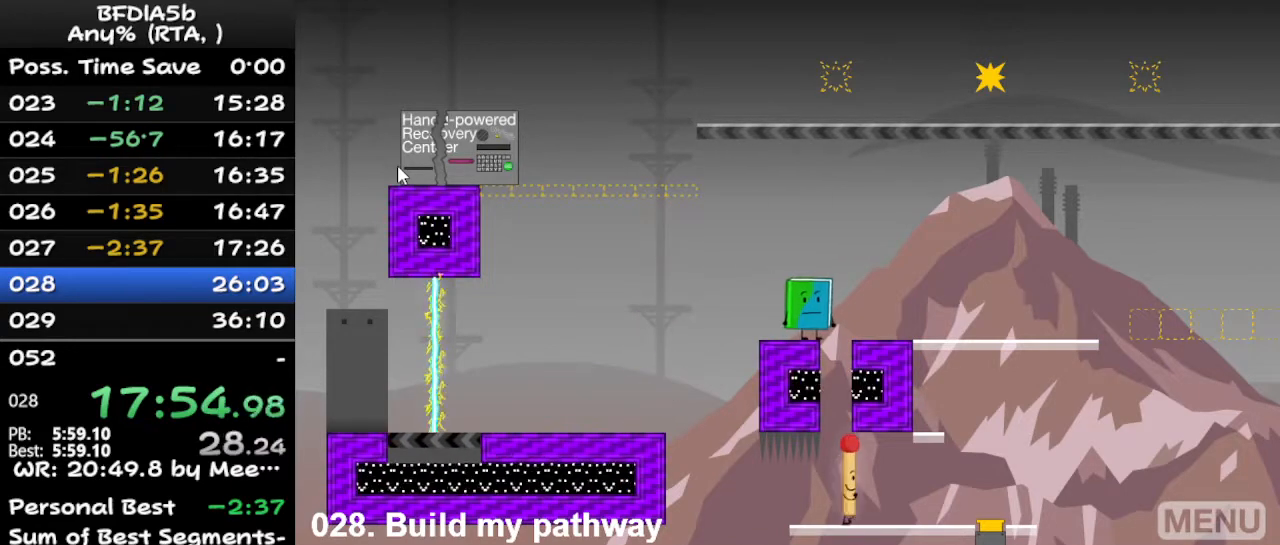
{"keys": ["left"], "events": [[367, "space", "down"], [467, "right", "up"], [500, "left", "down"], [500, "space", "up"]]}
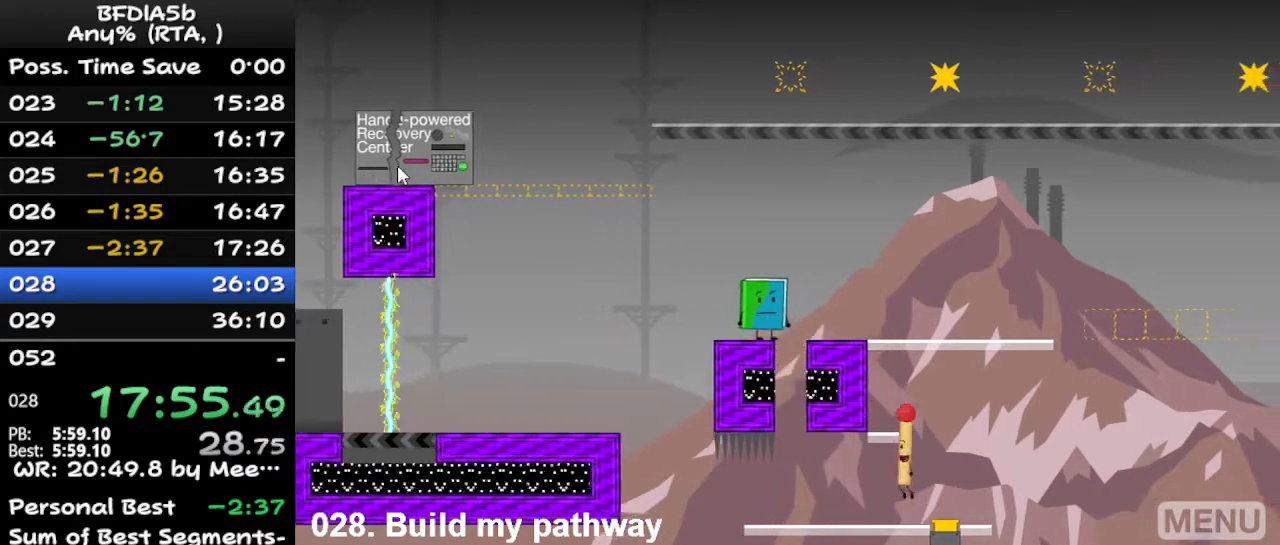
{"keys": ["space"], "events": [[100, "left", "up"], [433, "space", "down"]]}
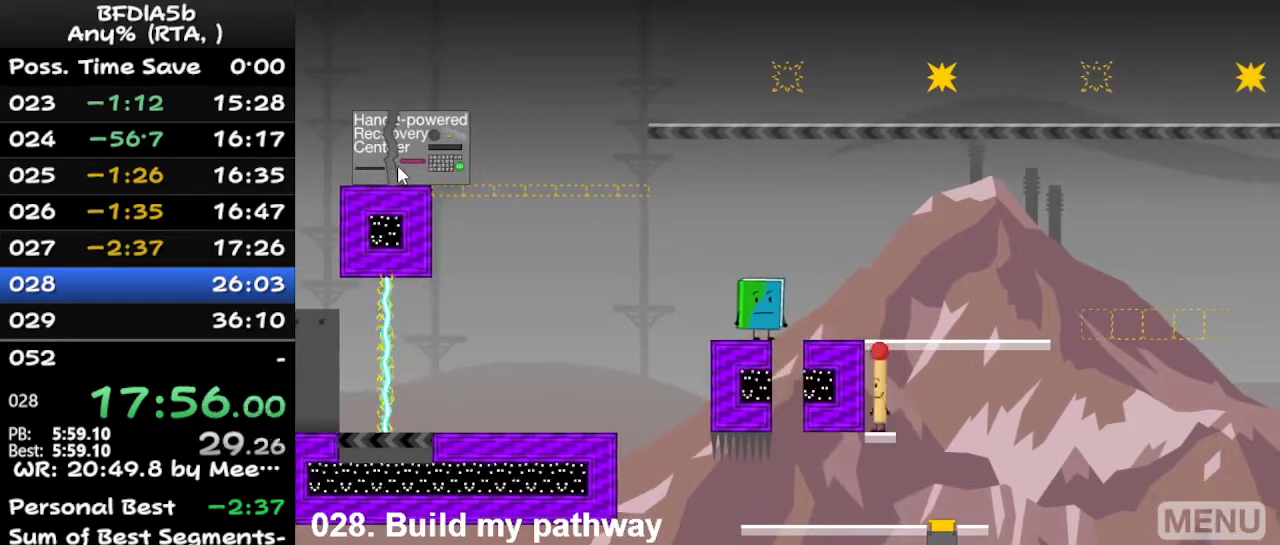
{"keys": ["left"], "events": [[233, "space", "up"], [400, "left", "down"]]}
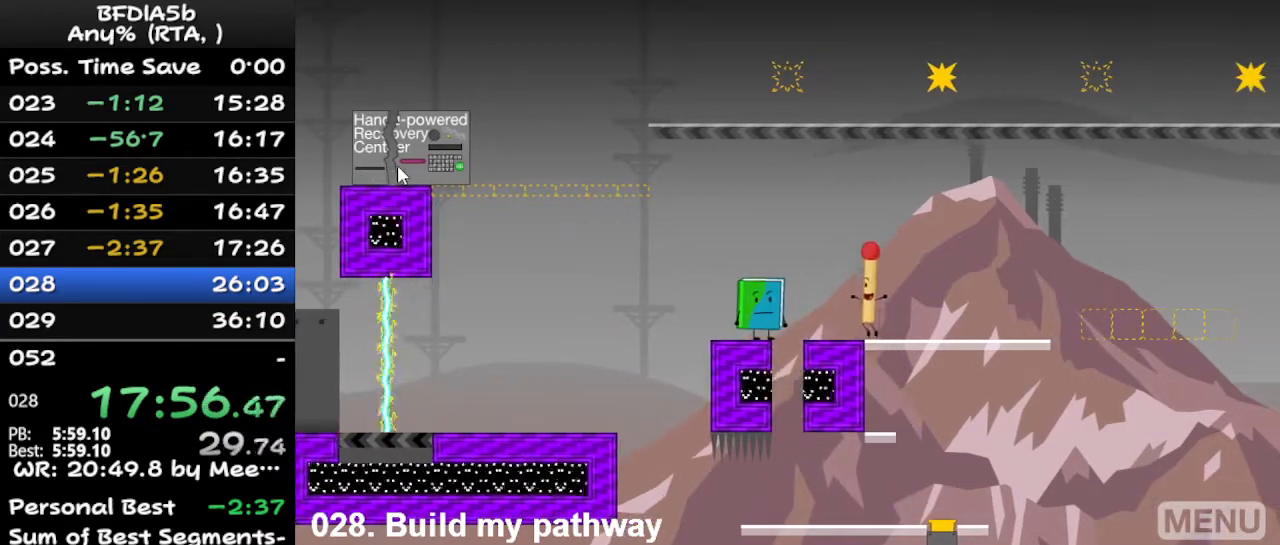
{"keys": [], "events": [[167, "space", "down"], [267, "space", "up"], [333, "left", "up"], [400, "right", "down"], [500, "right", "up"]]}
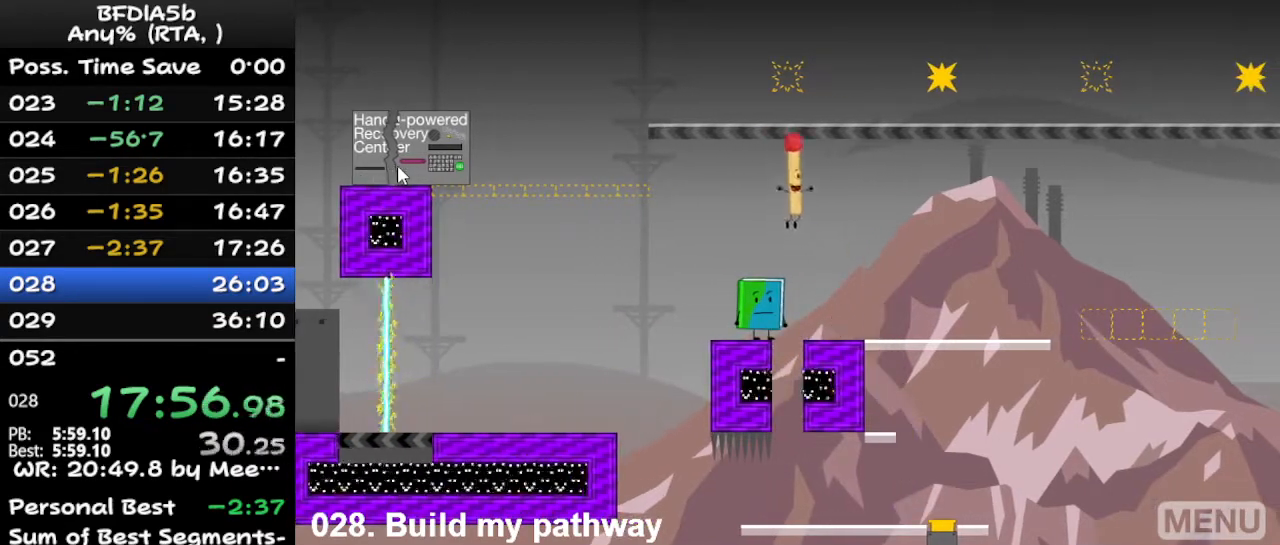
{"keys": [], "events": [[100, "left", "down"], [233, "up", "down"], [333, "left", "up"], [367, "up", "up"]]}
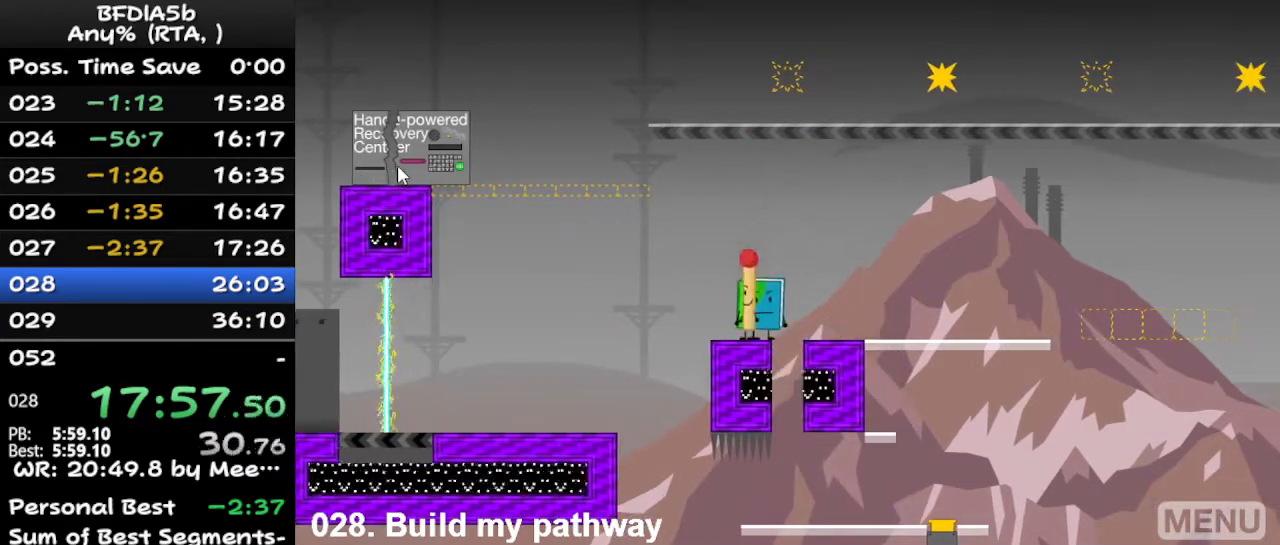
{"keys": ["right"], "events": [[267, "up", "down"], [333, "up", "up"], [500, "right", "down"]]}
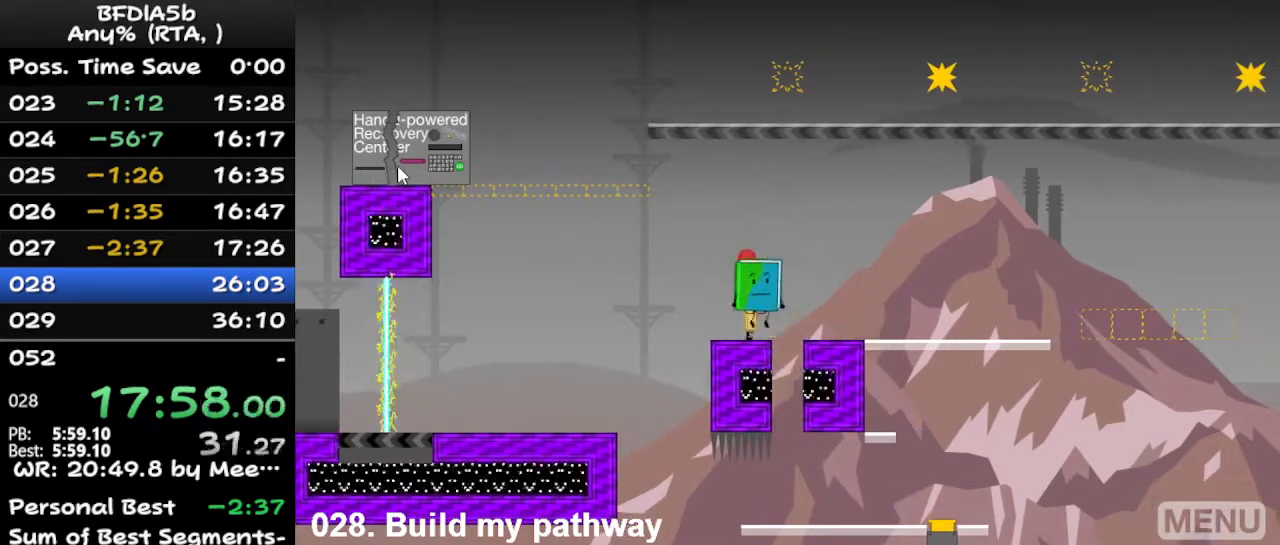
{"keys": [], "events": [[100, "right", "up"]]}
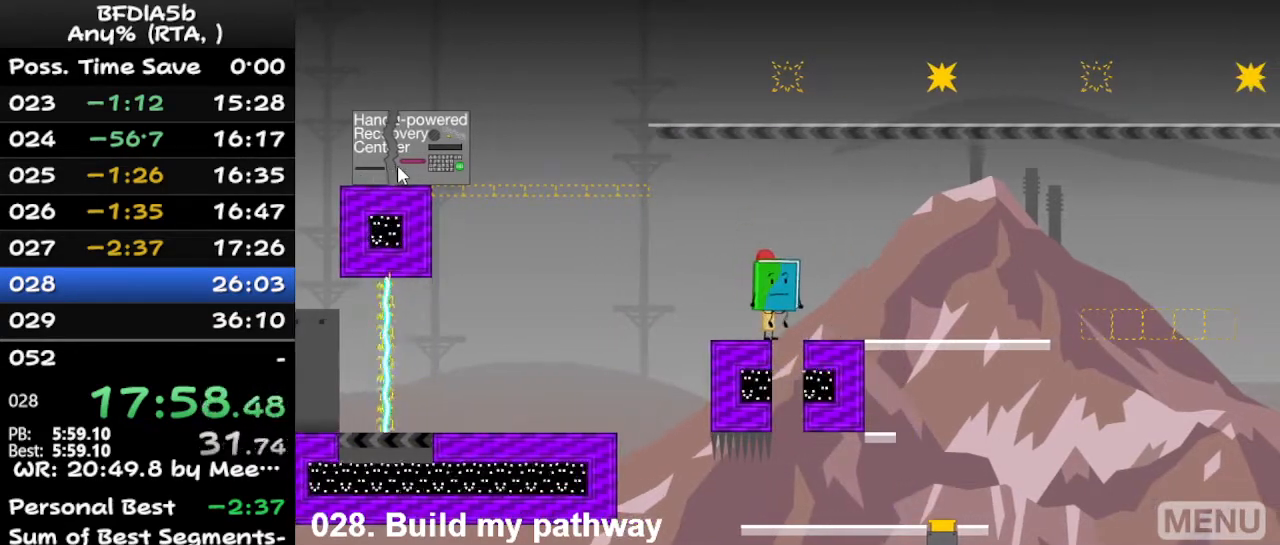
{"keys": [], "events": []}
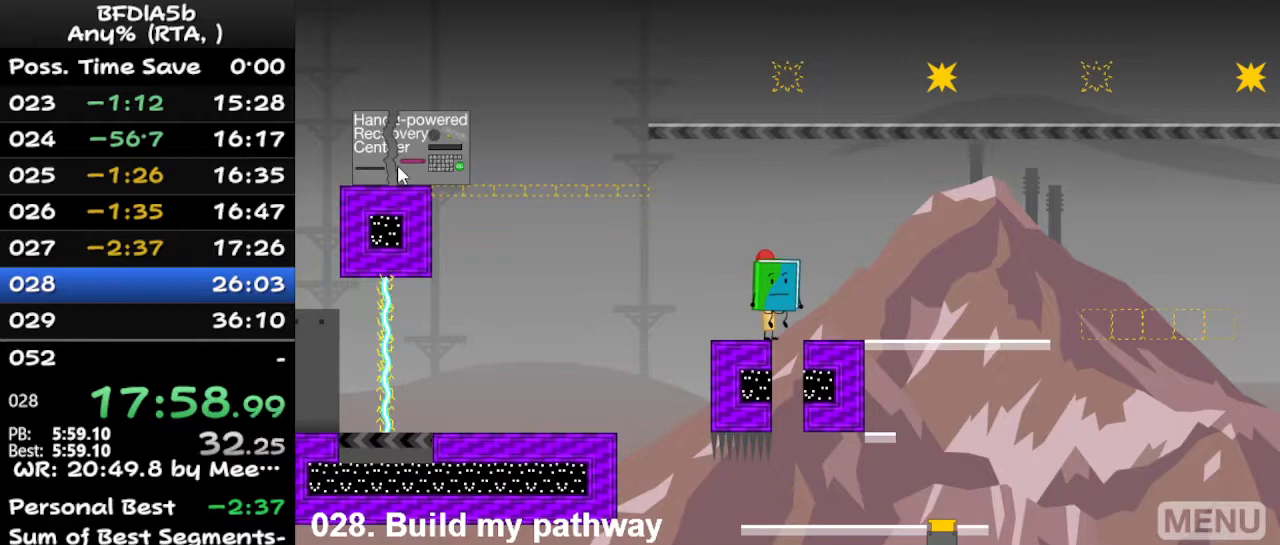
{"keys": ["left", "space"], "events": [[100, "left", "down"], [433, "space", "down"]]}
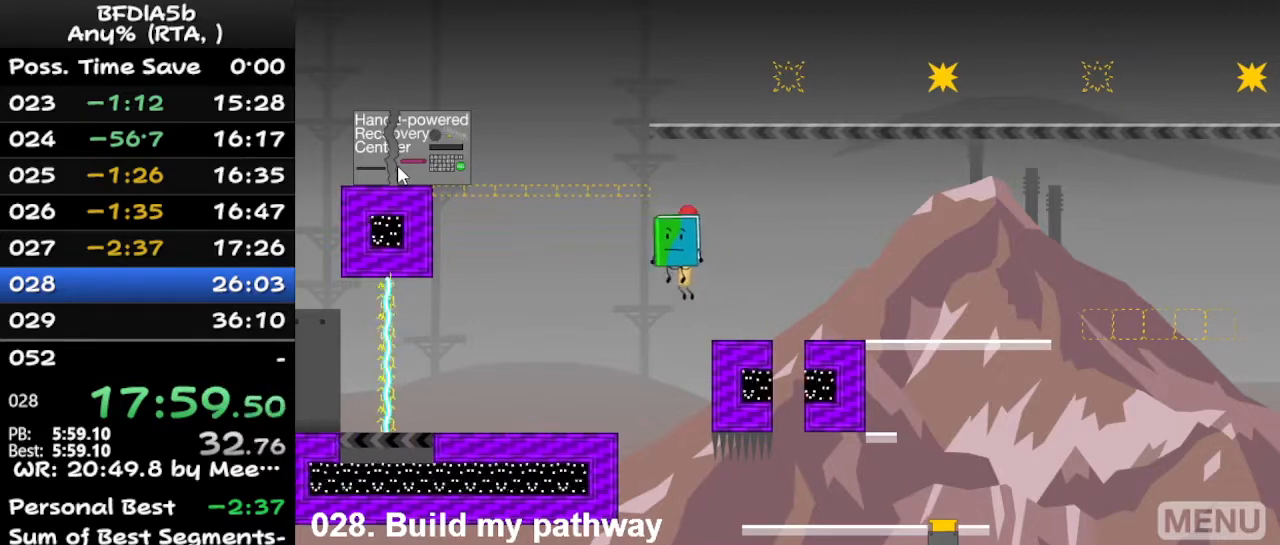
{"keys": ["left", "up", "z"], "events": [[133, "space", "up"], [167, "up", "down"], [200, "z", "down"], [267, "up", "up"], [300, "up", "down"], [300, "z", "up"], [367, "z", "down"], [400, "up", "up"], [467, "up", "down"], [467, "z", "up"], [500, "z", "down"]]}
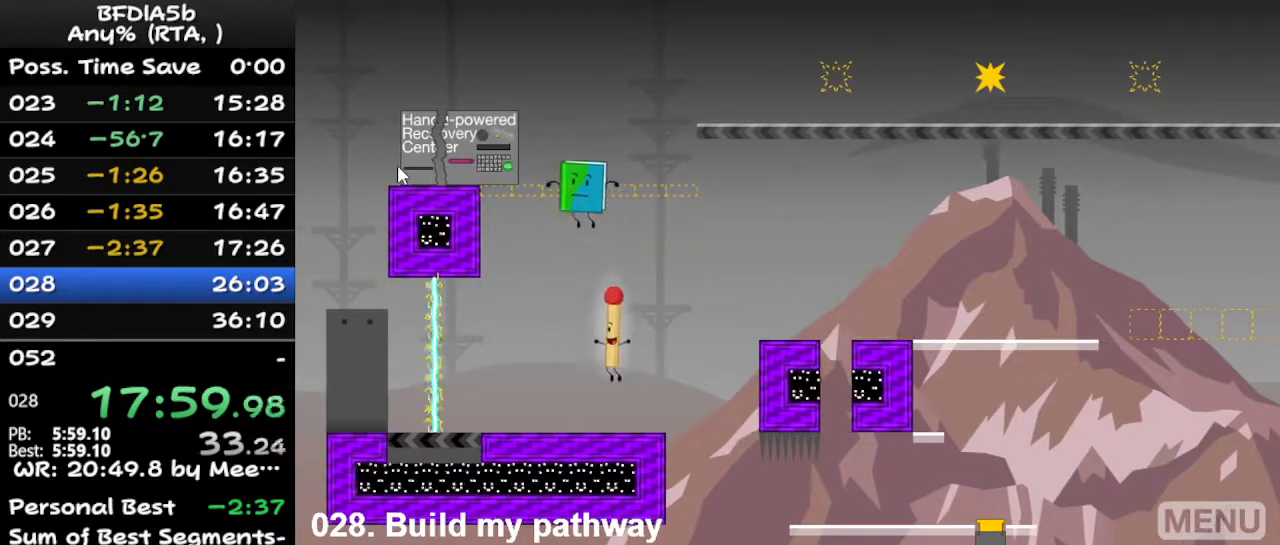
{"keys": [], "events": [[133, "left", "up"], [133, "up", "up"], [133, "z", "up"], [200, "left", "down"], [233, "left", "up"]]}
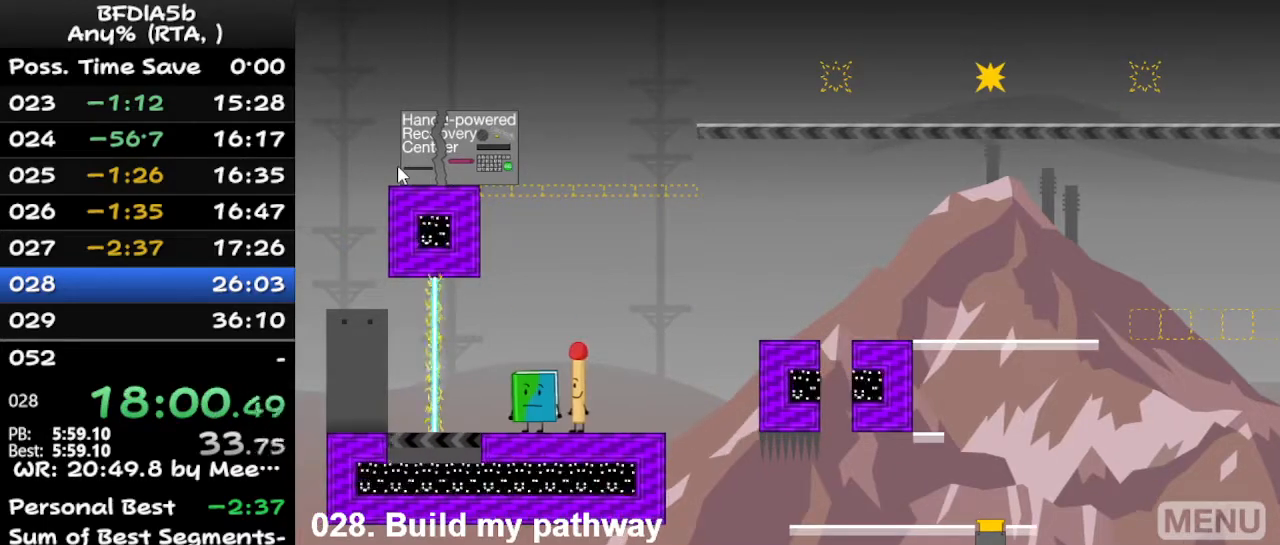
{"keys": [], "events": [[67, "right", "down"], [267, "right", "up"], [267, "up", "down"], [367, "up", "up"]]}
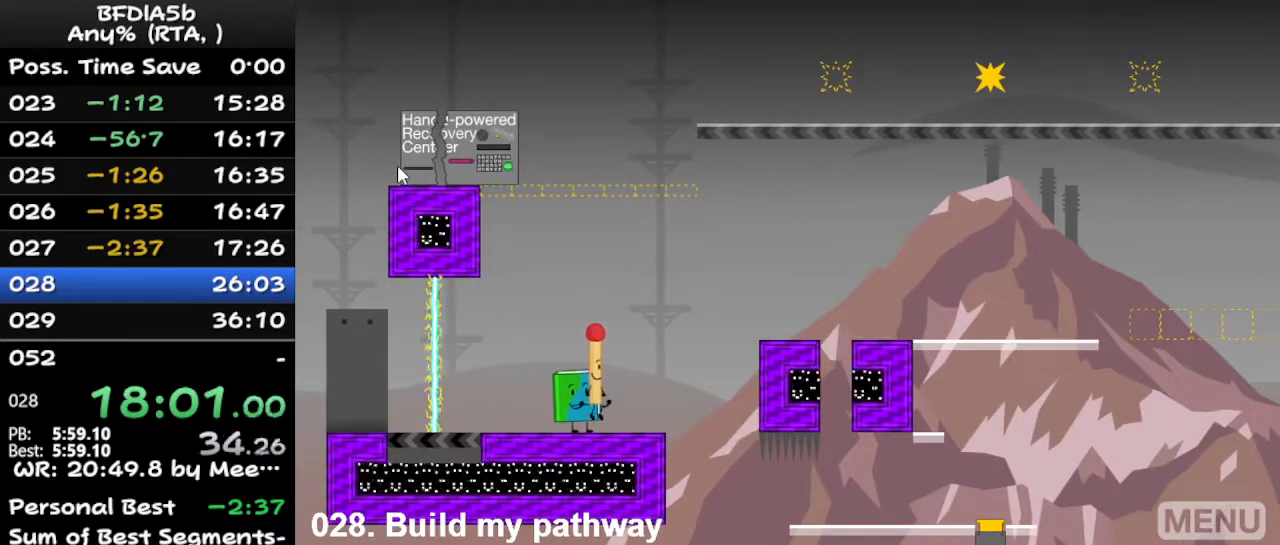
{"keys": ["up"], "events": [[167, "right", "down"], [300, "space", "down"], [500, "right", "up"], [500, "space", "up"], [500, "up", "down"]]}
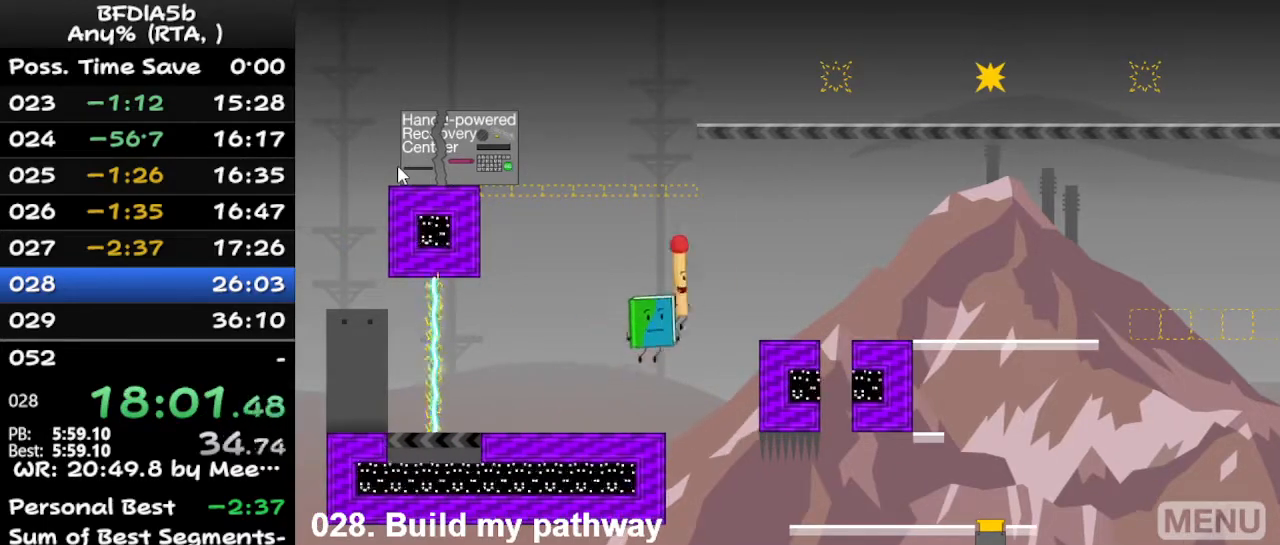
{"keys": ["right", "space"], "events": [[33, "left", "down"], [33, "up", "up"], [167, "left", "up"], [167, "right", "down"], [467, "space", "down"]]}